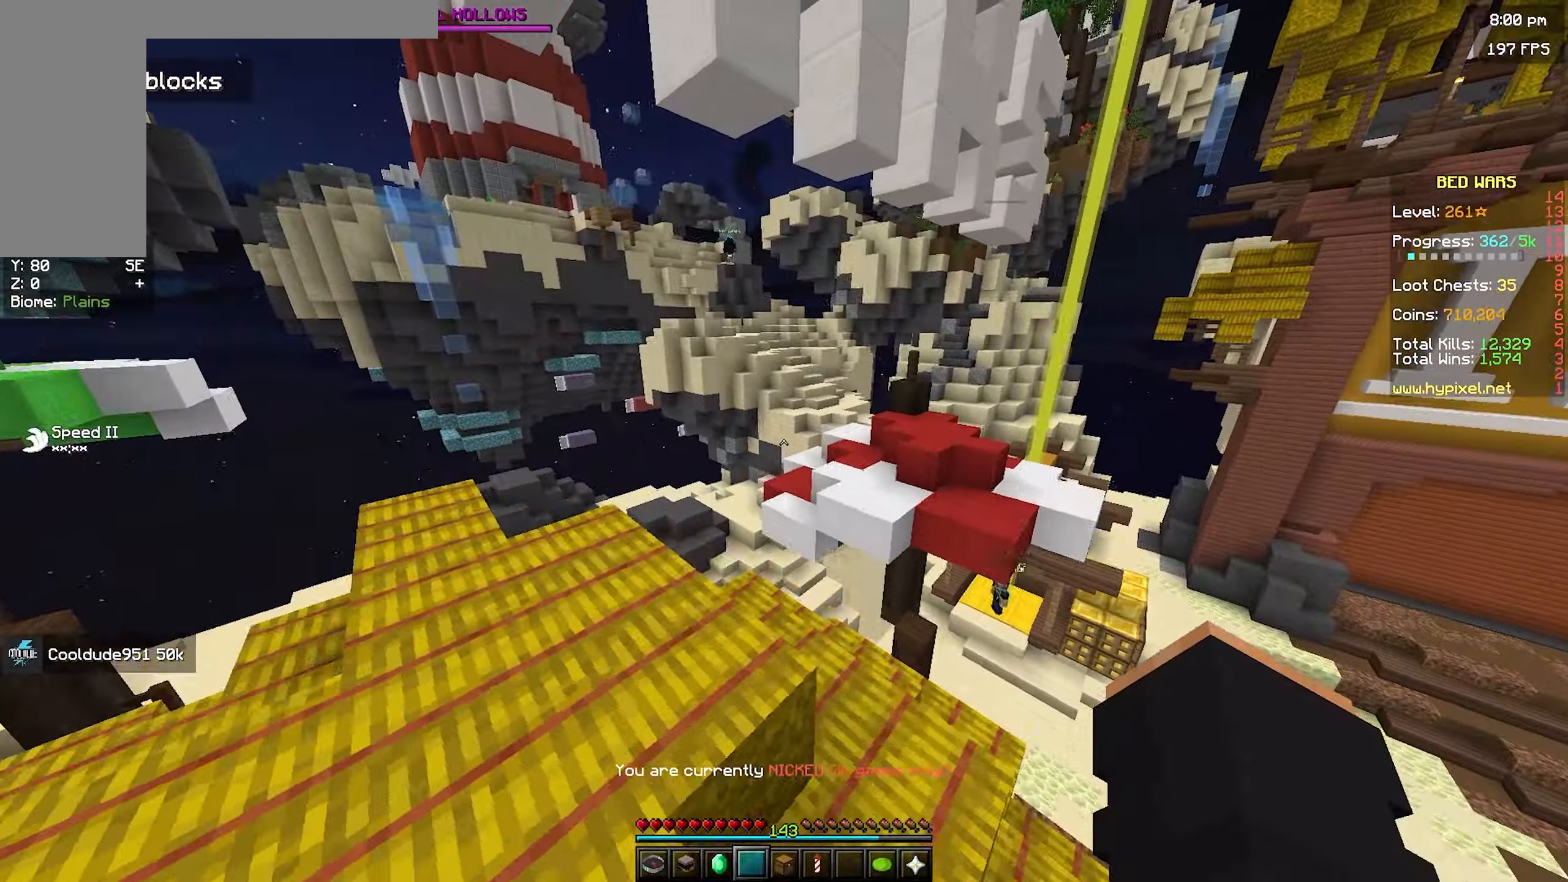
Gameplay with keyboard and mouse; each line is a JSON object with the keys and mouse buttons held at the frame after it. "events" lists presses ("down") and releases ("up") of "a", "d", "s", "space", "w", "mouse_left" and "mouse_right" between this image and that frame as [ms after this image, input, new state], when the widget could be followed in between. "mouse_left", "mouse_right" = the "left", "right" buttons of the "mouse" list. No other keys are recorded. Fast repeated clicks can show as one long hold. Mouse movement is not recorded.
{"keys": ["space", "w"], "mouse": [], "events": [[67, "space", "up"], [217, "space", "down"]]}
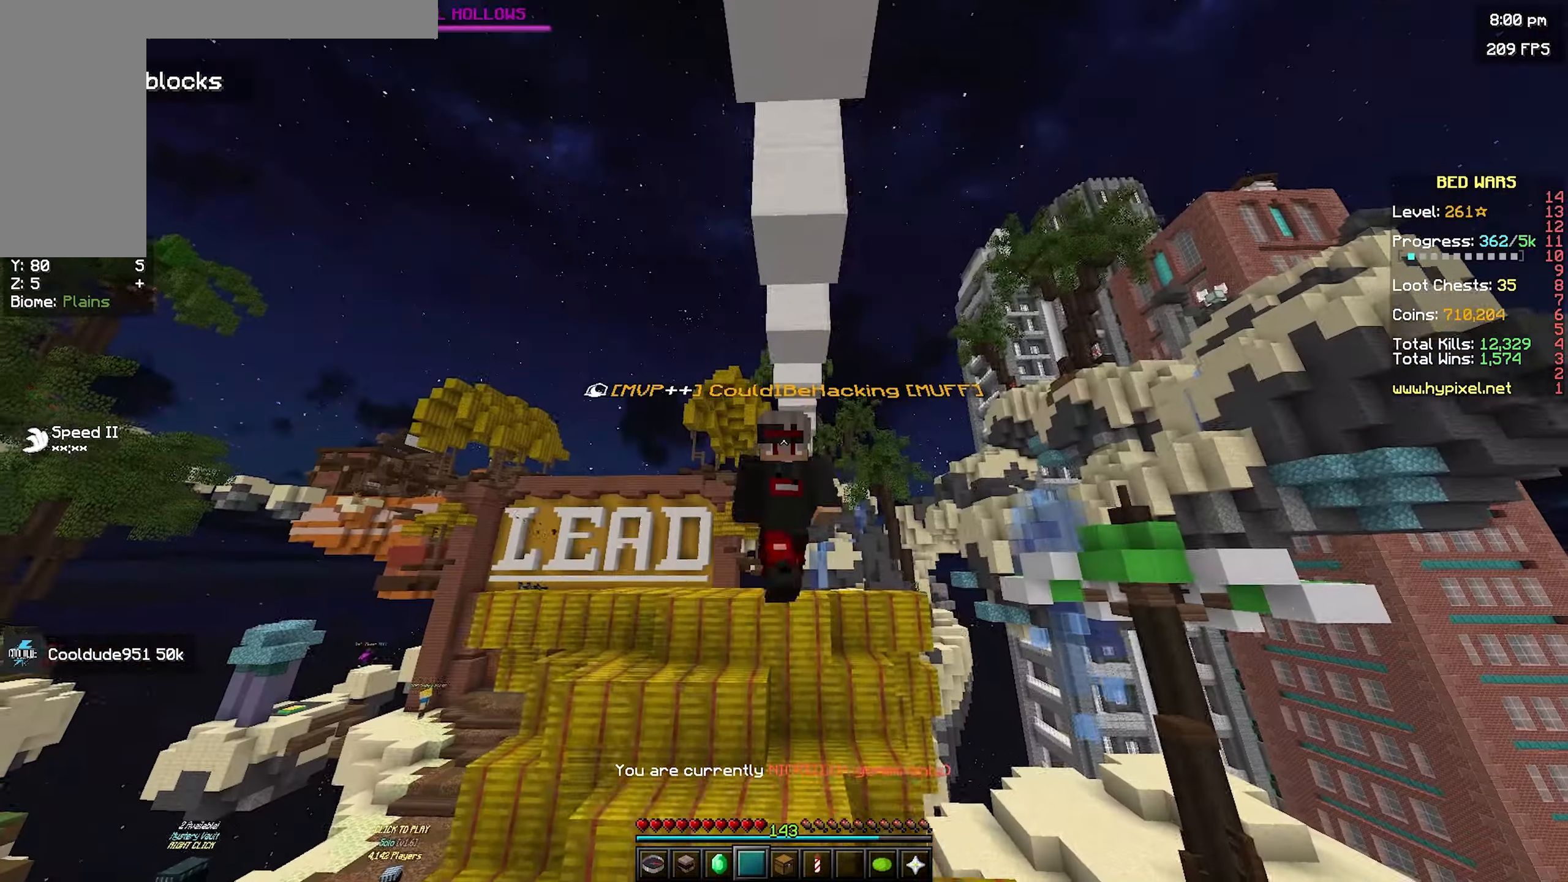
{"keys": ["space", "w"], "mouse": [], "events": []}
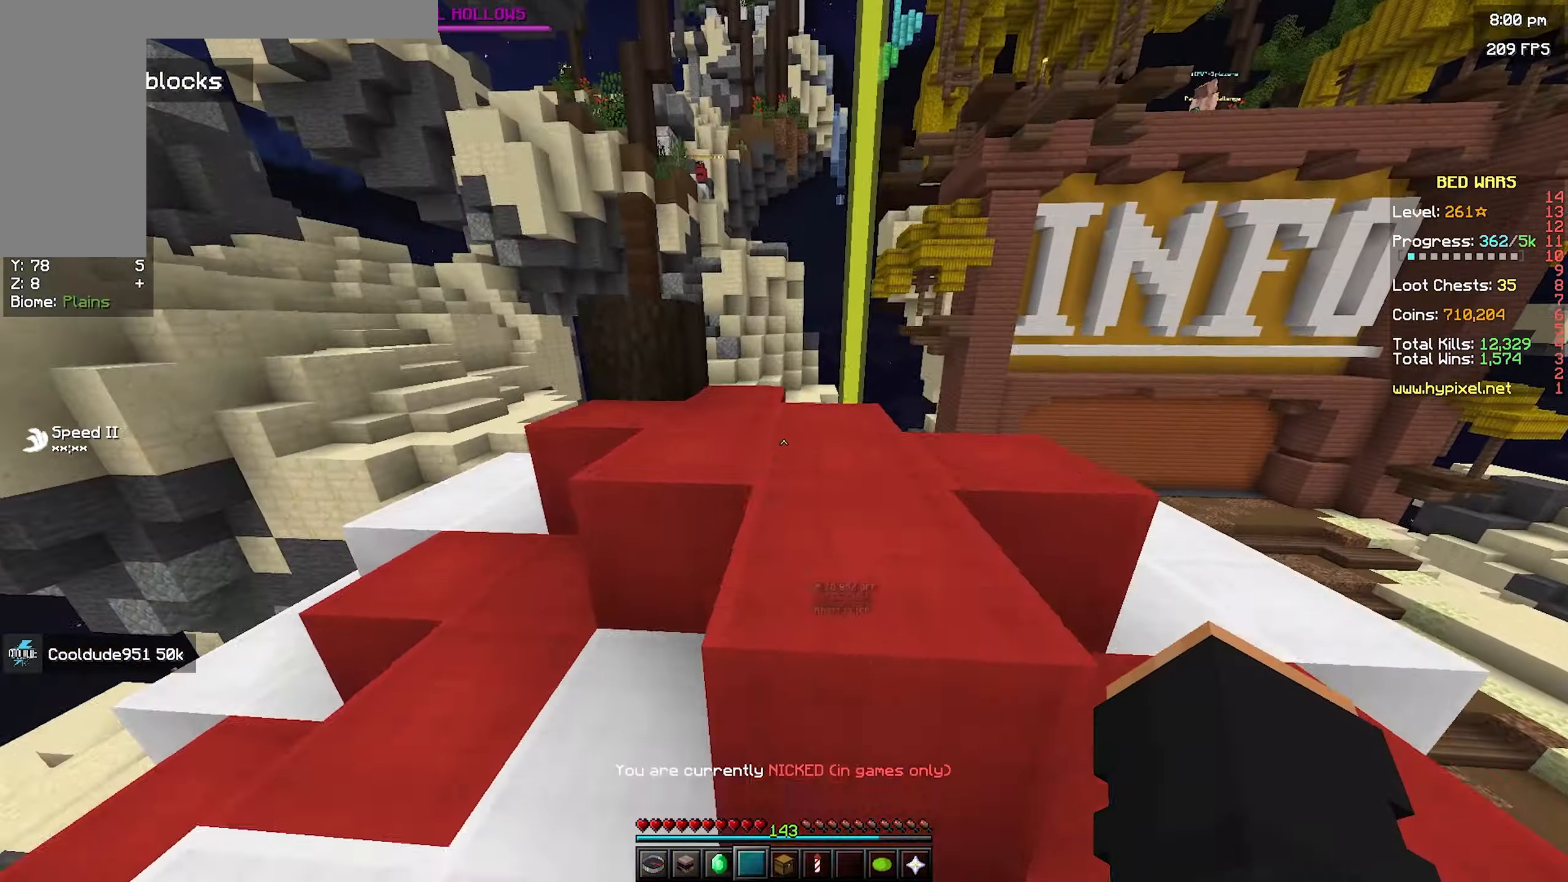
{"keys": ["w"], "mouse": [], "events": [[266, "a", "down"], [333, "space", "up"], [450, "a", "up"]]}
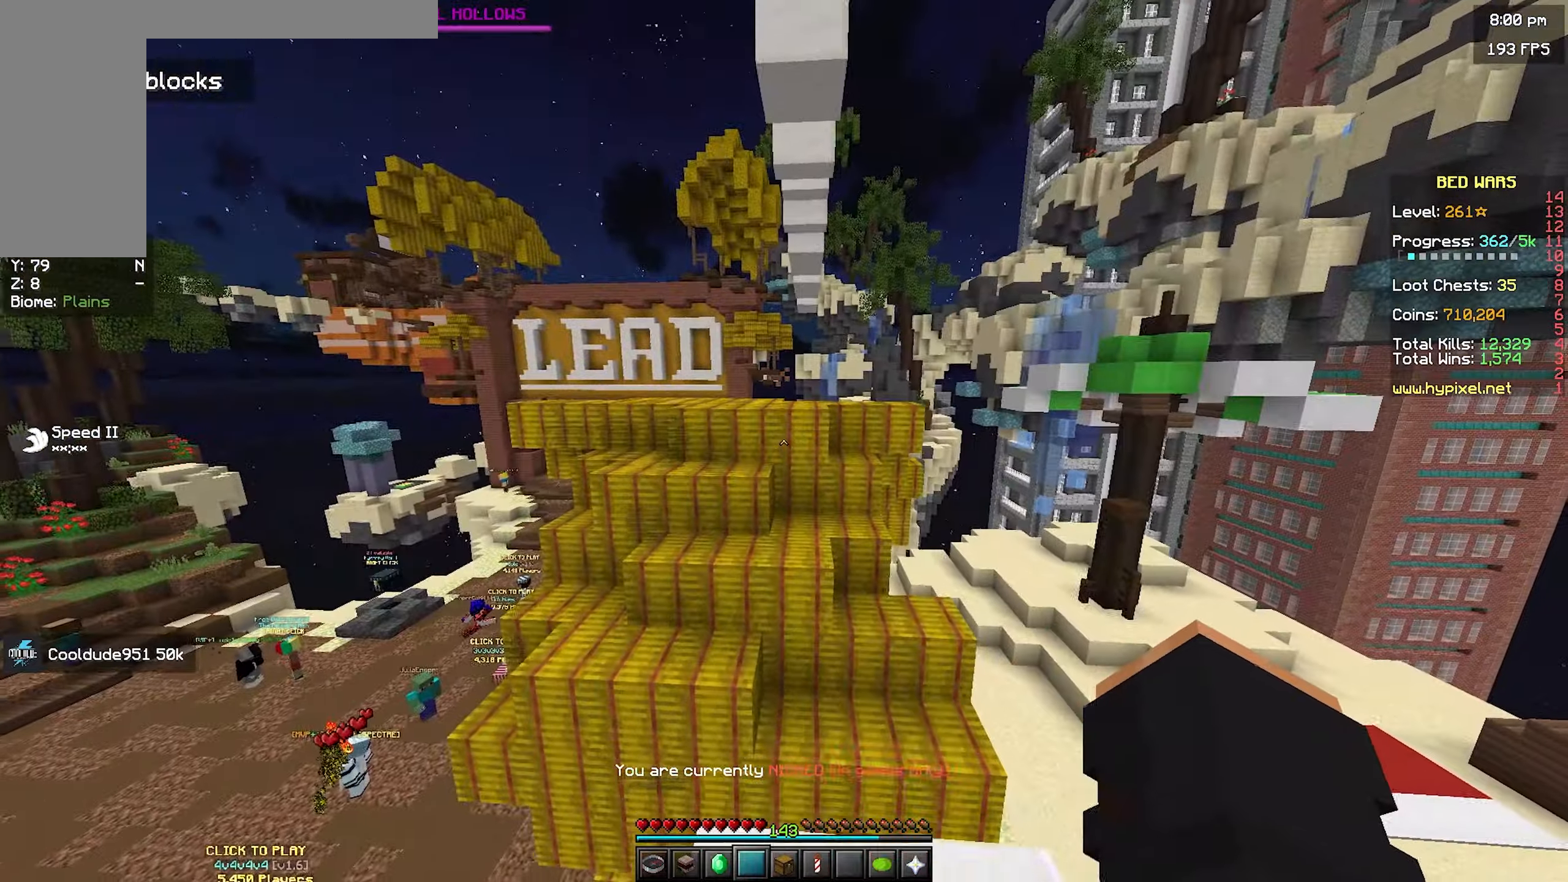
{"keys": ["space", "w"], "mouse": [], "events": [[250, "space", "down"]]}
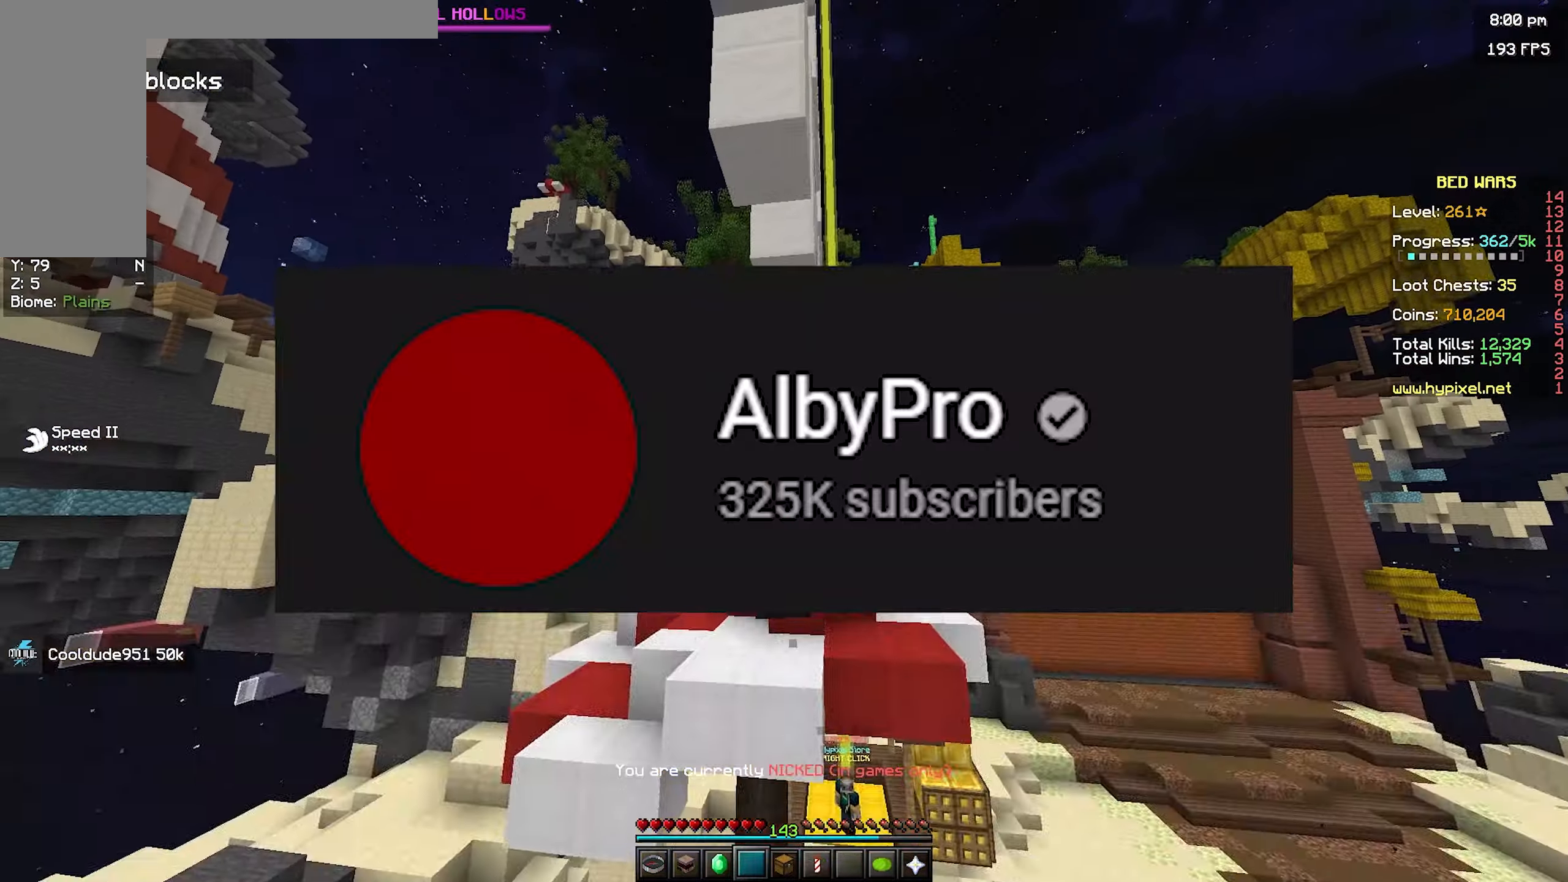
{"keys": ["space", "w"], "mouse": [], "events": []}
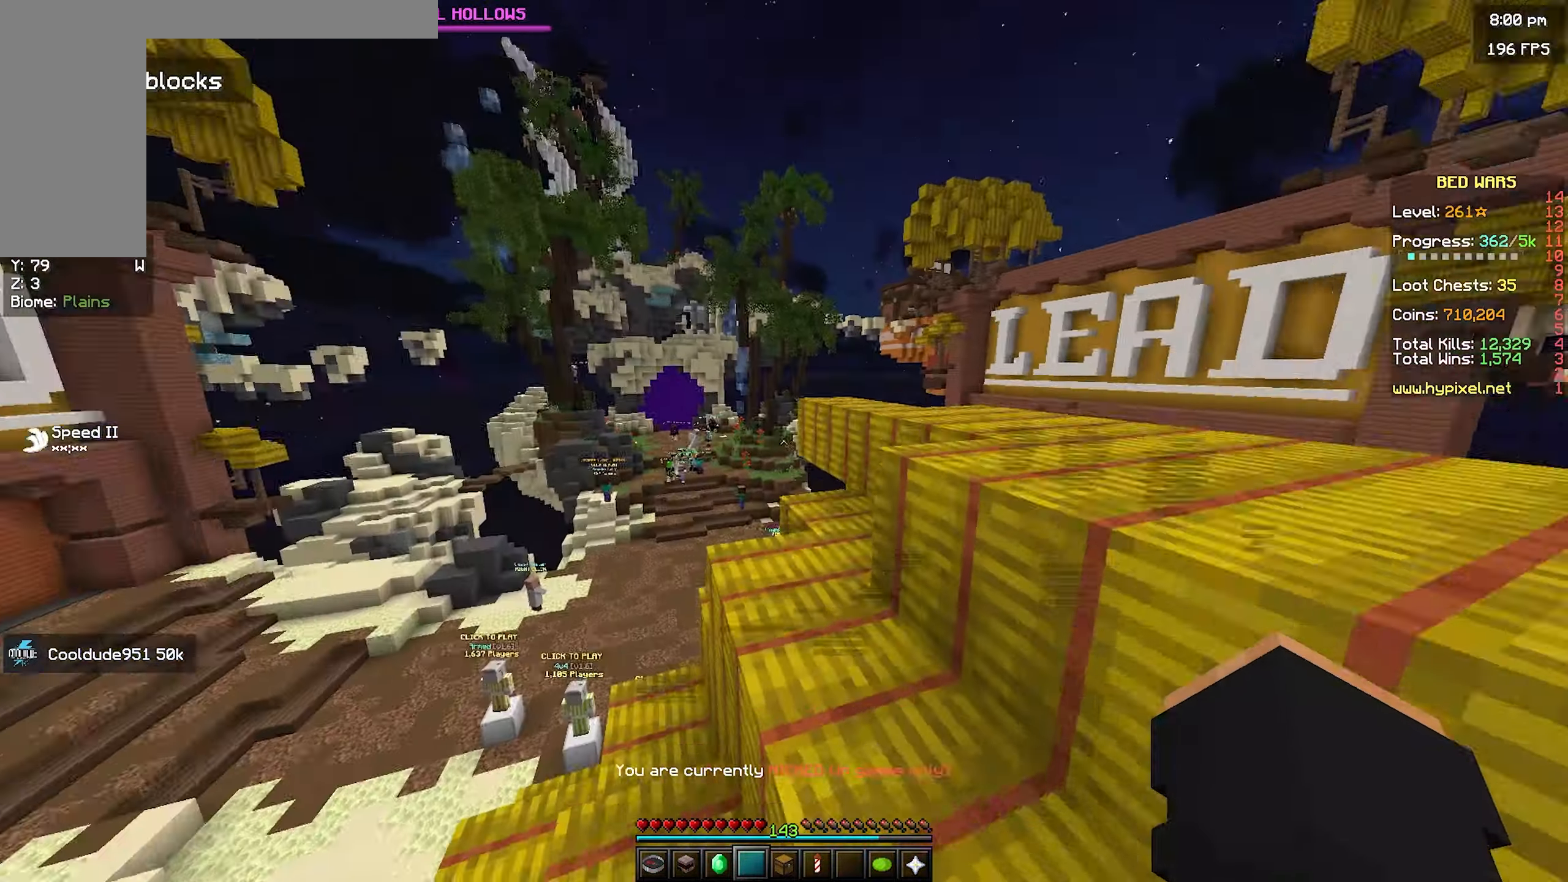
{"keys": ["space", "w"], "mouse": [], "events": [[166, "space", "up"], [233, "space", "down"]]}
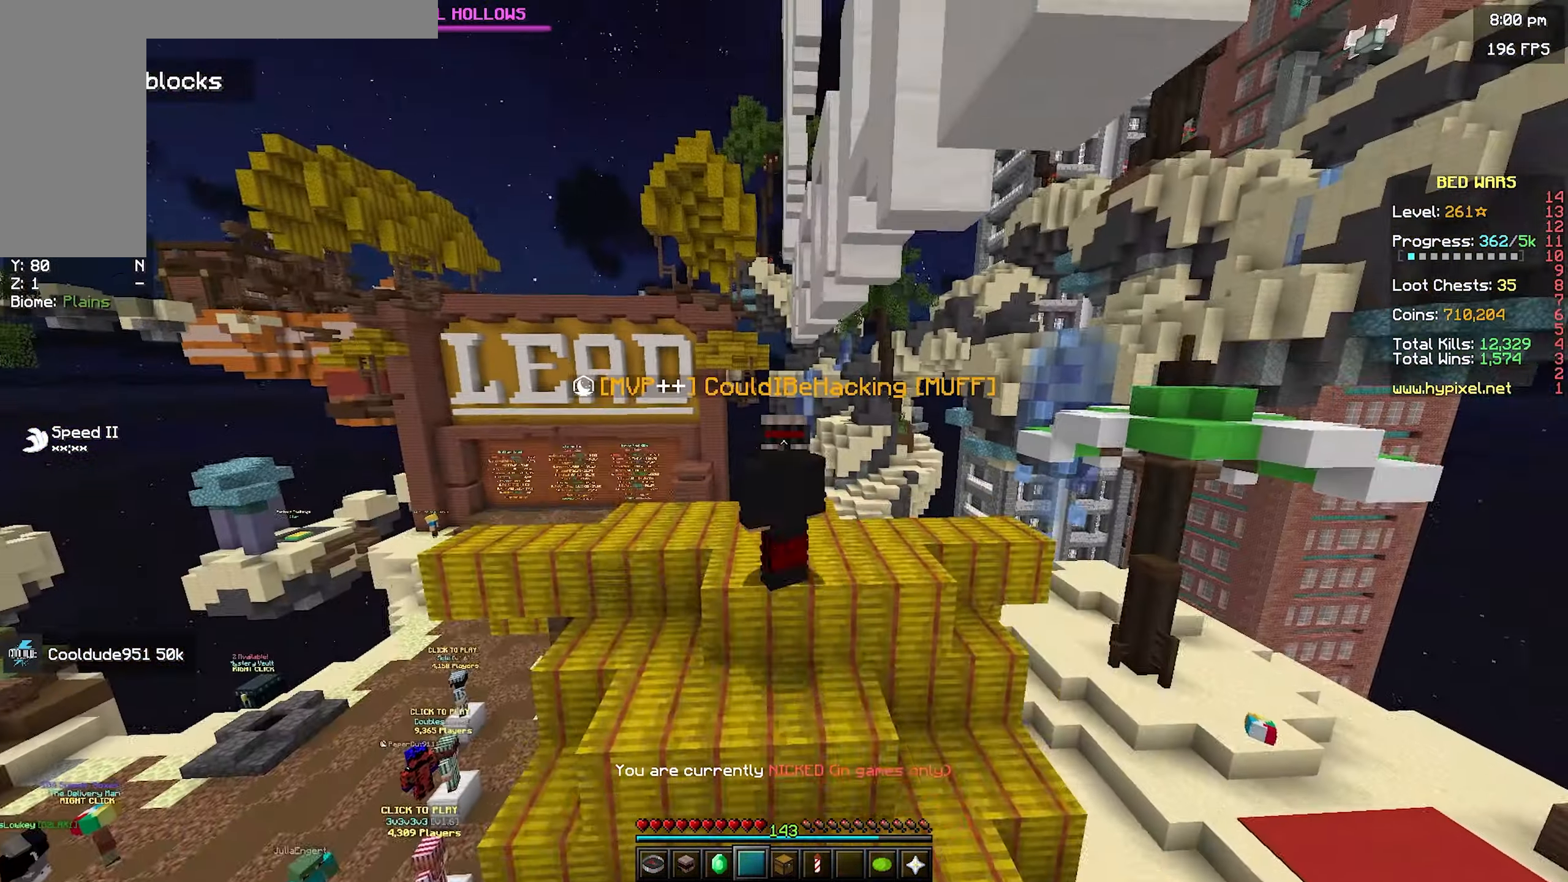
{"keys": ["space", "w"], "mouse": [], "events": []}